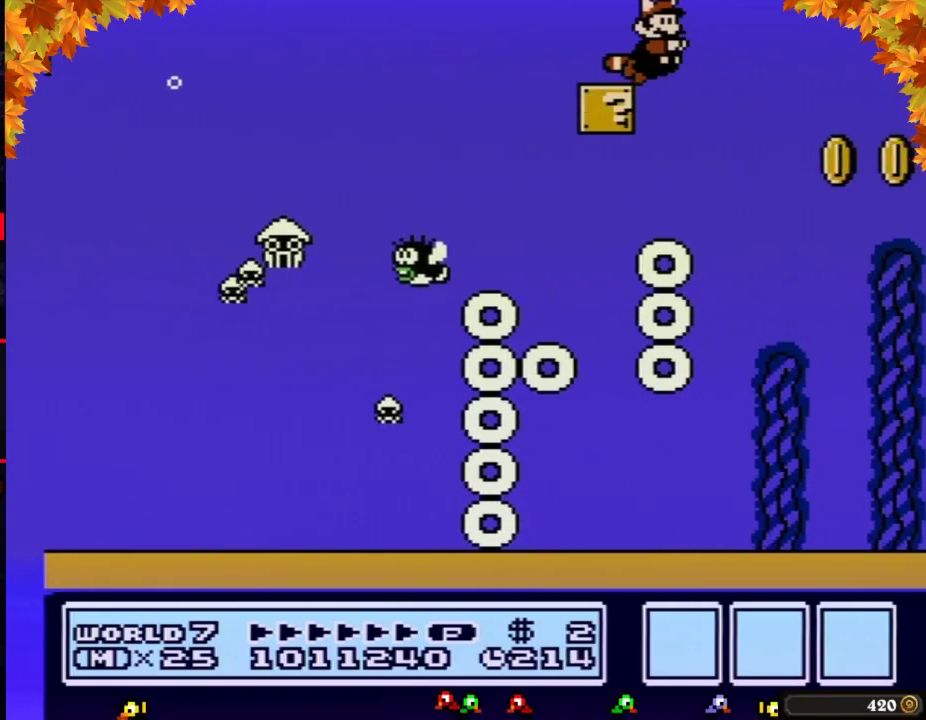
Gameplay with a controller (Nintendo layout); each line is a JSON object with the inputs held at the frame after it. "events" lists button and stick changes between this image and that frame as [ms after this image, input, new state], when the widget could be followed in between. Not read: L3 R3.
{"buttons": ["B"], "events": [[167, "DPAD_RIGHT", "up"], [233, "DPAD_LEFT", "down"], [417, "DPAD_LEFT", "up"]]}
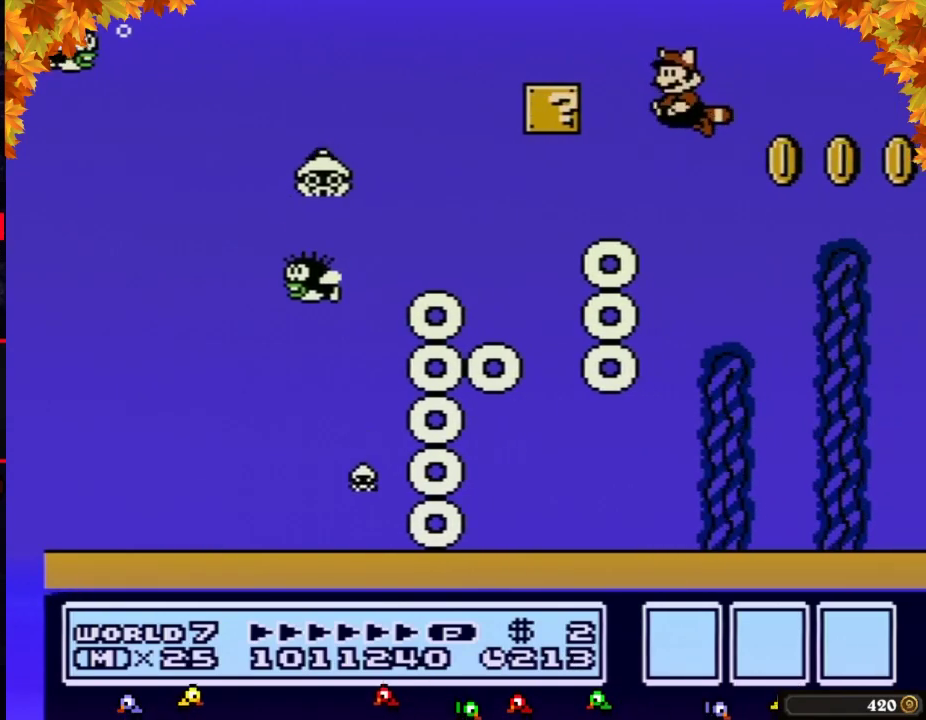
{"buttons": ["B", "DPAD_LEFT"], "events": [[133, "DPAD_LEFT", "down"]]}
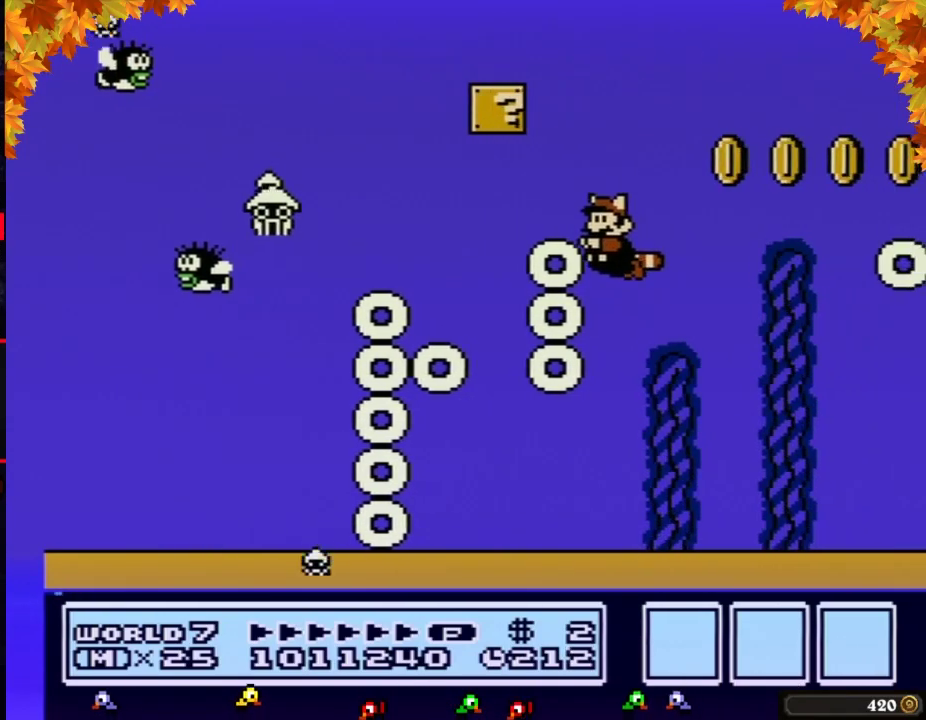
{"buttons": ["B"], "events": [[33, "DPAD_LEFT", "up"]]}
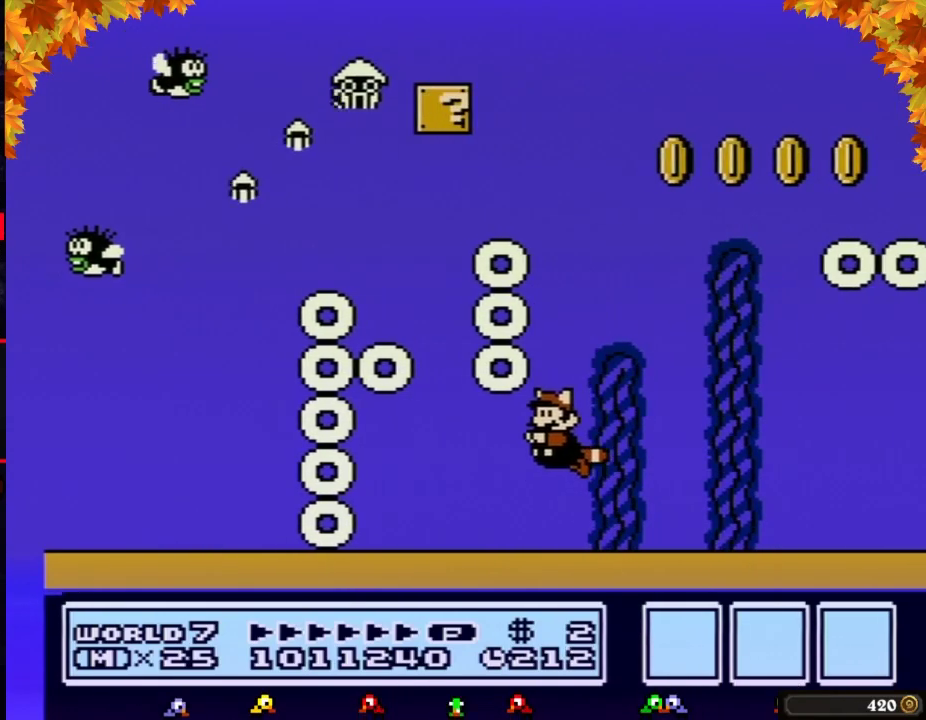
{"buttons": ["B"], "events": []}
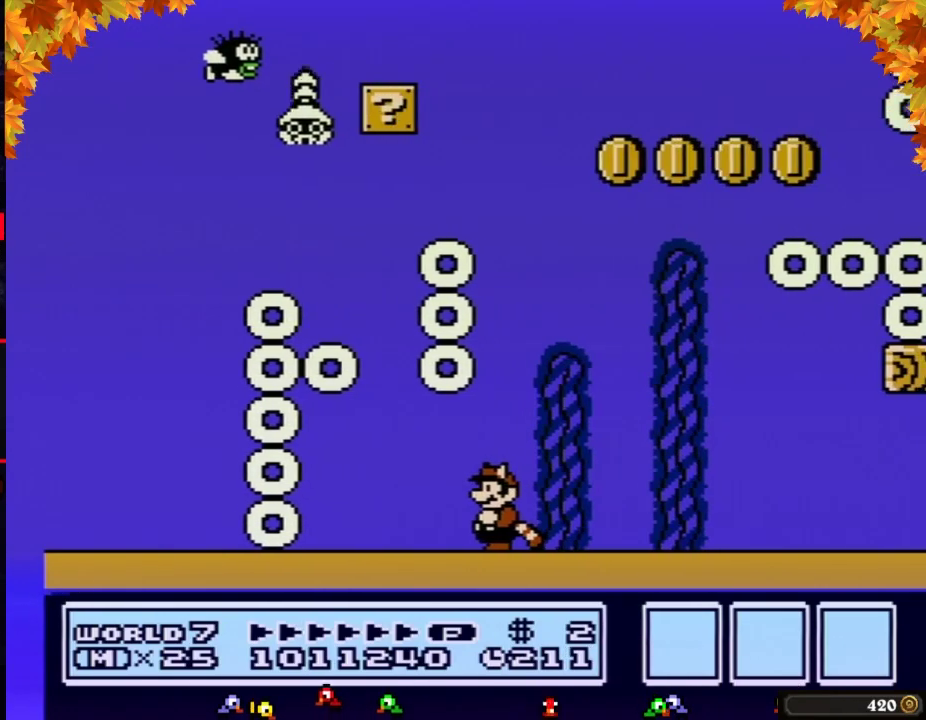
{"buttons": ["B"], "events": []}
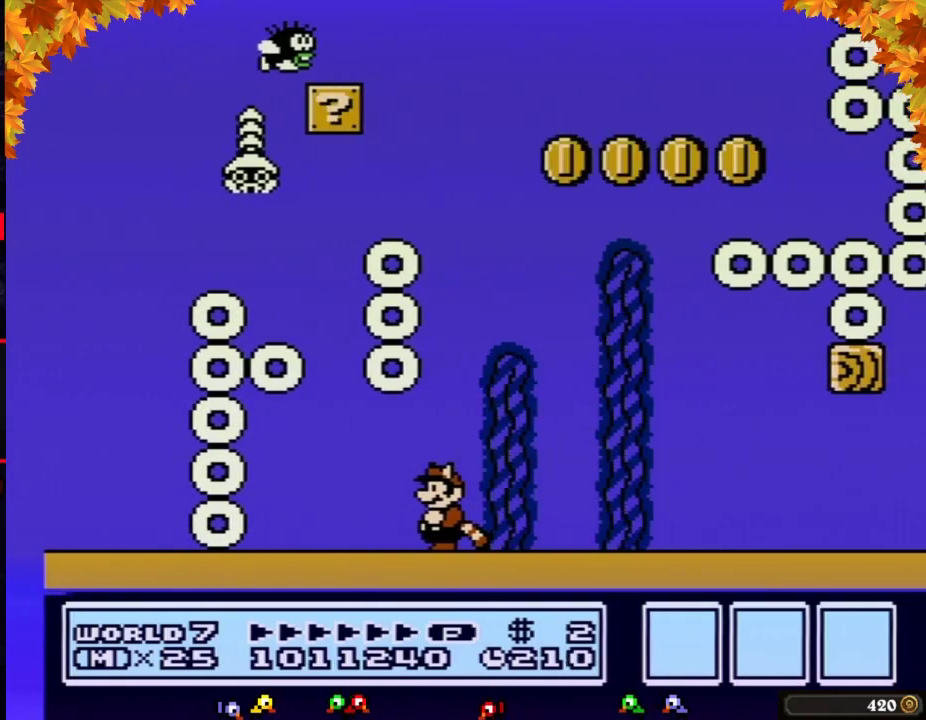
{"buttons": ["B"], "events": []}
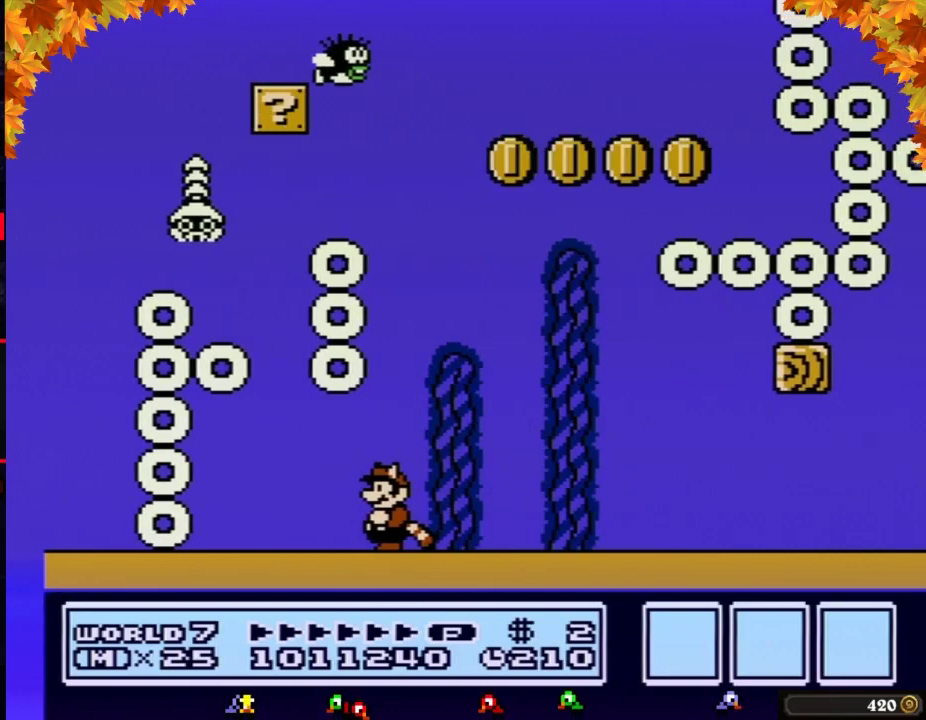
{"buttons": ["B"], "events": []}
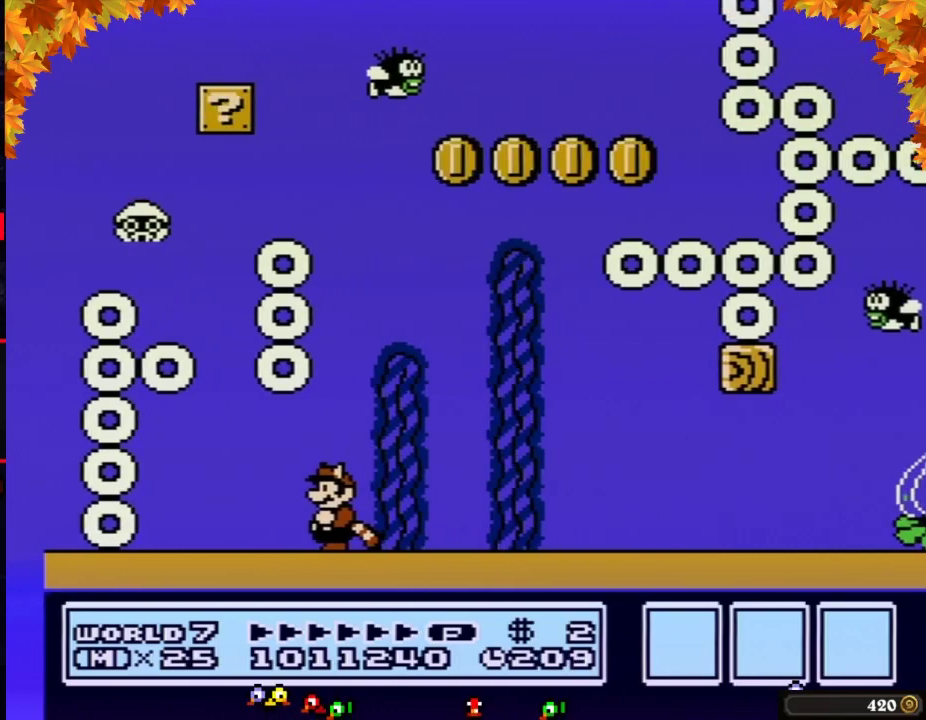
{"buttons": ["B"], "events": []}
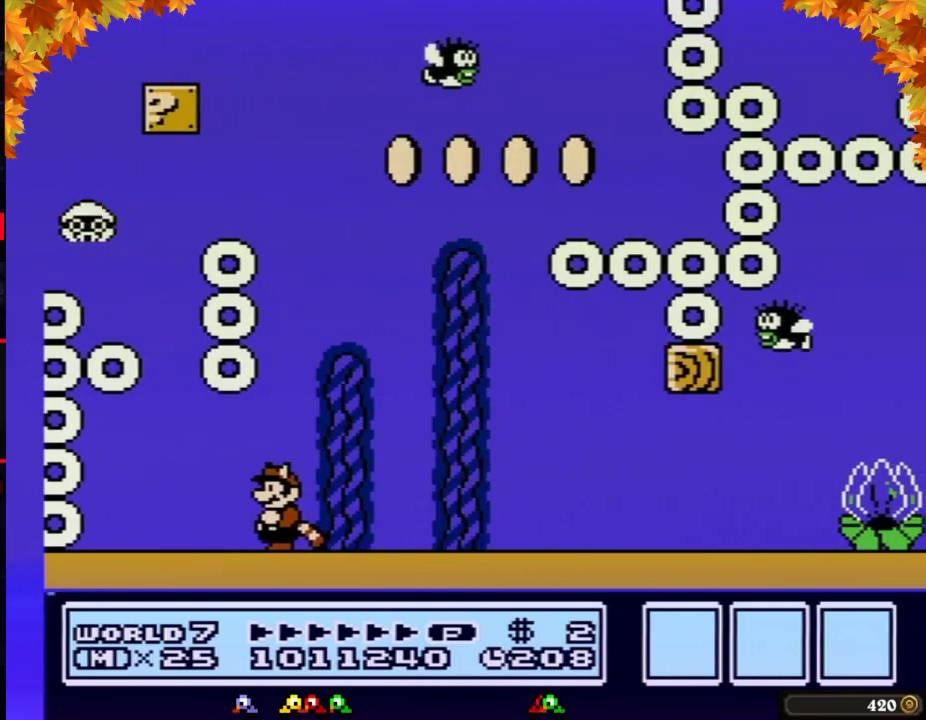
{"buttons": ["B", "DPAD_RIGHT"], "events": [[417, "DPAD_RIGHT", "down"]]}
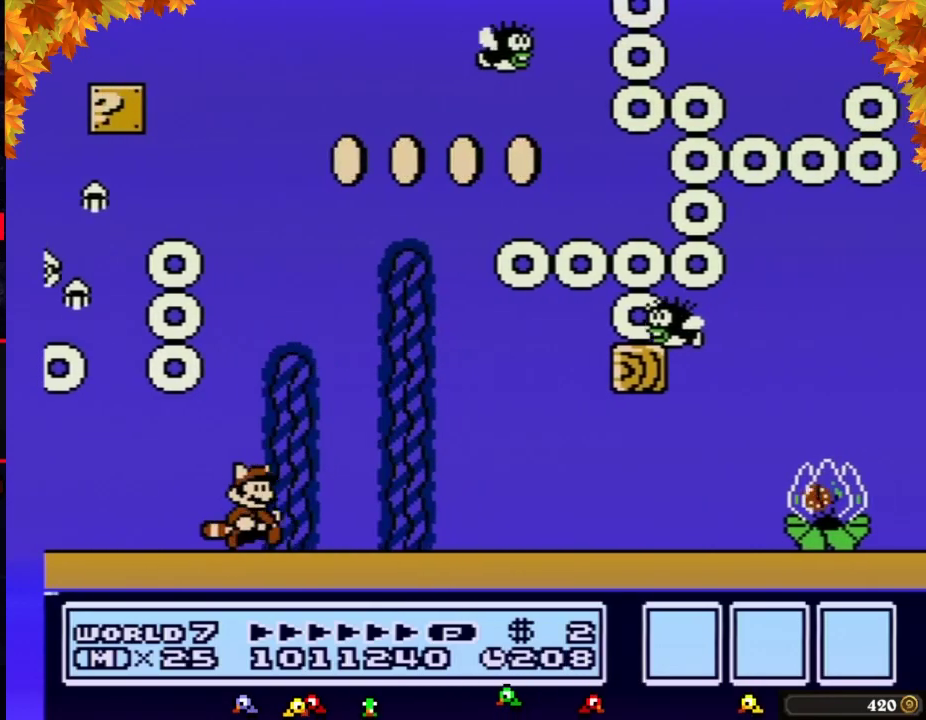
{"buttons": ["B", "DPAD_RIGHT"], "events": [[133, "A", "down"], [200, "A", "up"]]}
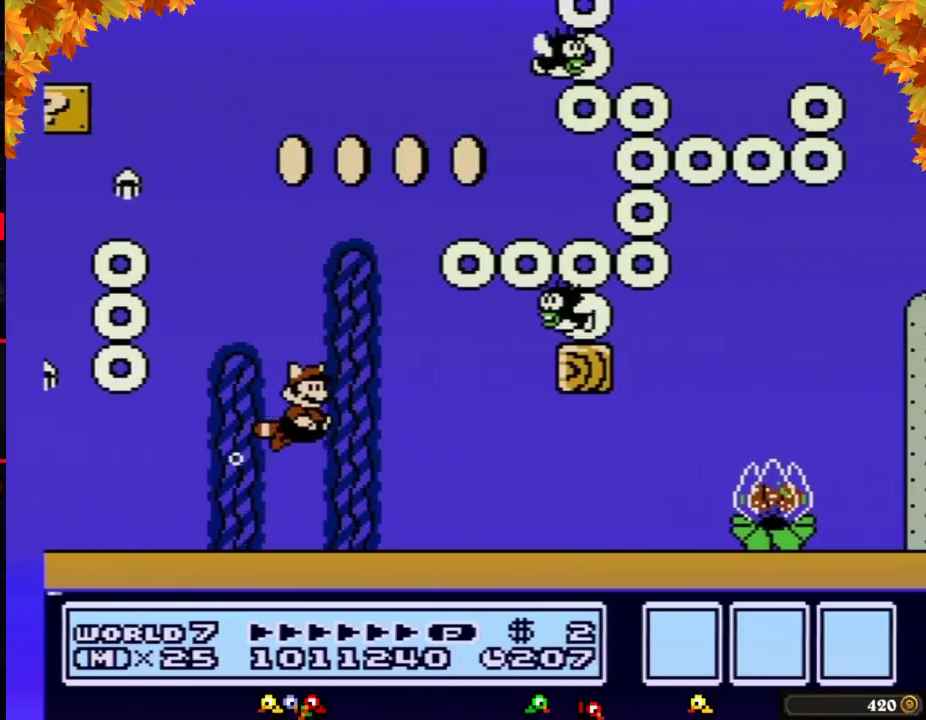
{"buttons": ["B", "DPAD_RIGHT"], "events": []}
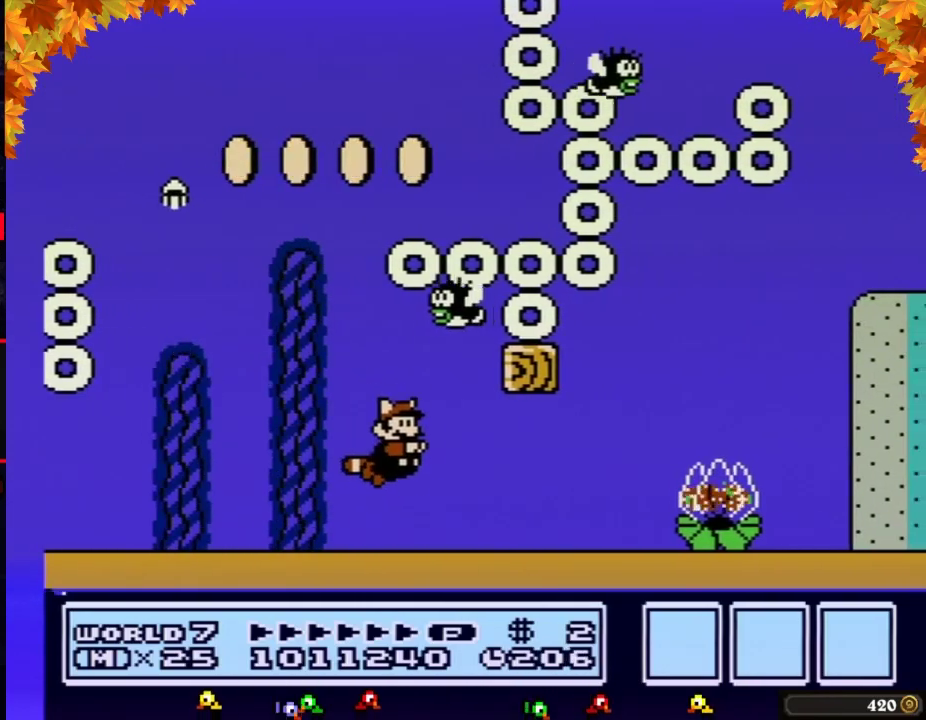
{"buttons": ["B", "DPAD_RIGHT"], "events": [[233, "A", "down"], [283, "A", "up"]]}
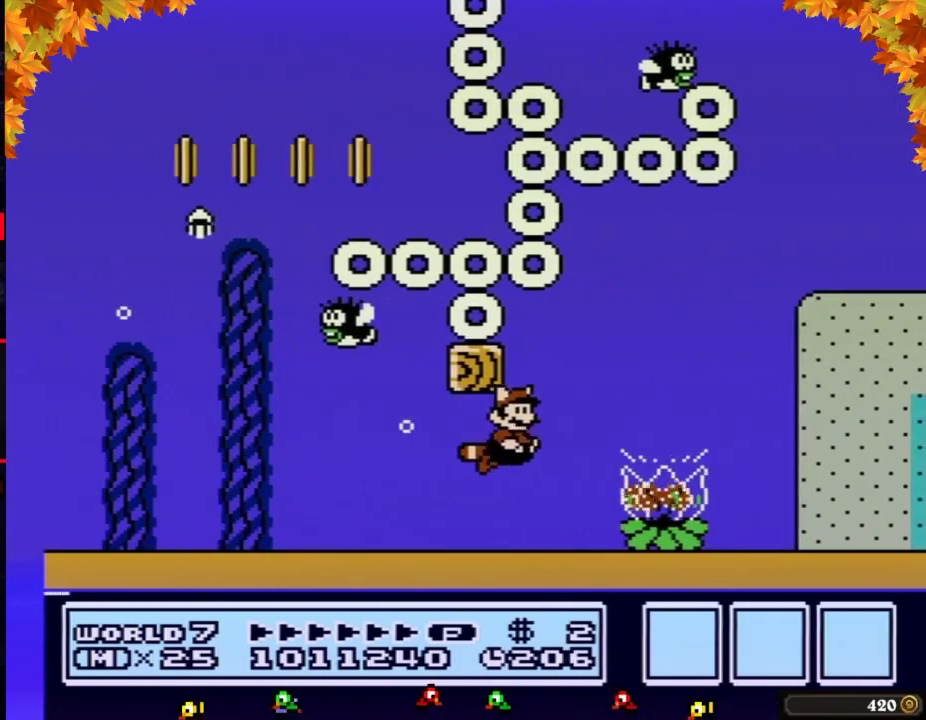
{"buttons": ["B"], "events": [[33, "A", "down"], [100, "DPAD_RIGHT", "up"], [133, "A", "up"], [133, "DPAD_LEFT", "down"], [200, "A", "down"], [283, "A", "up"], [283, "DPAD_LEFT", "up"], [350, "A", "down"], [450, "A", "up"]]}
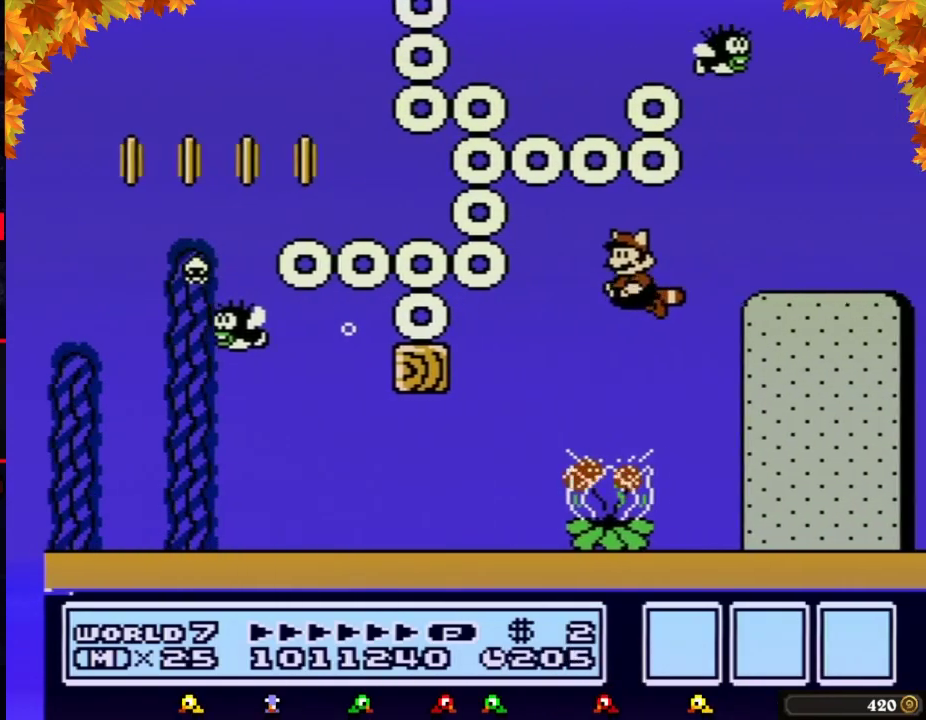
{"buttons": ["B"], "events": [[250, "DPAD_LEFT", "down"], [483, "DPAD_LEFT", "up"]]}
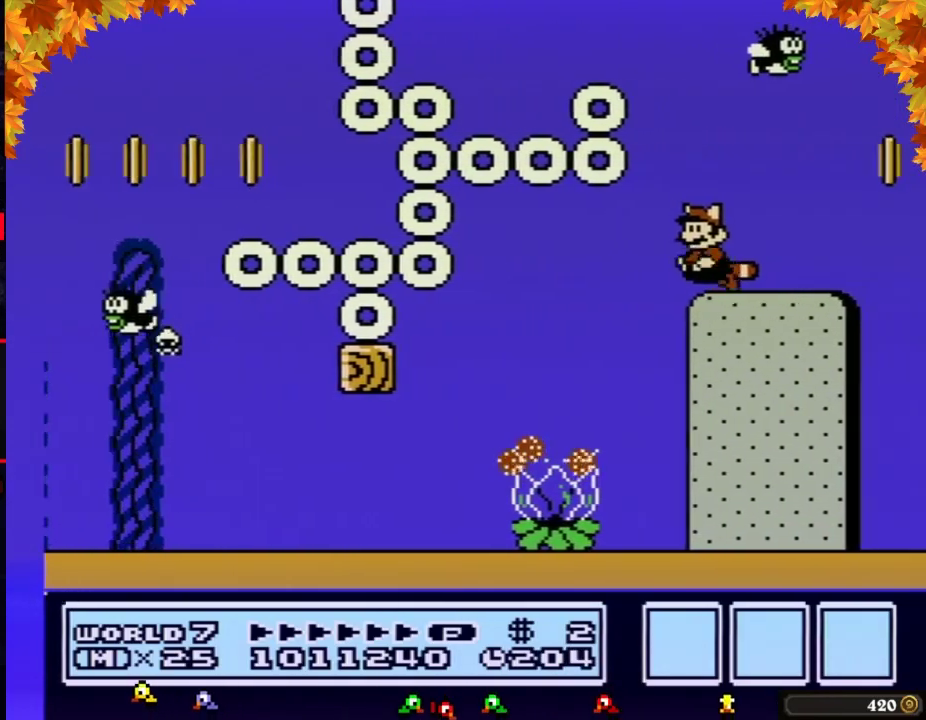
{"buttons": ["B", "DPAD_DOWN"], "events": [[500, "DPAD_DOWN", "down"]]}
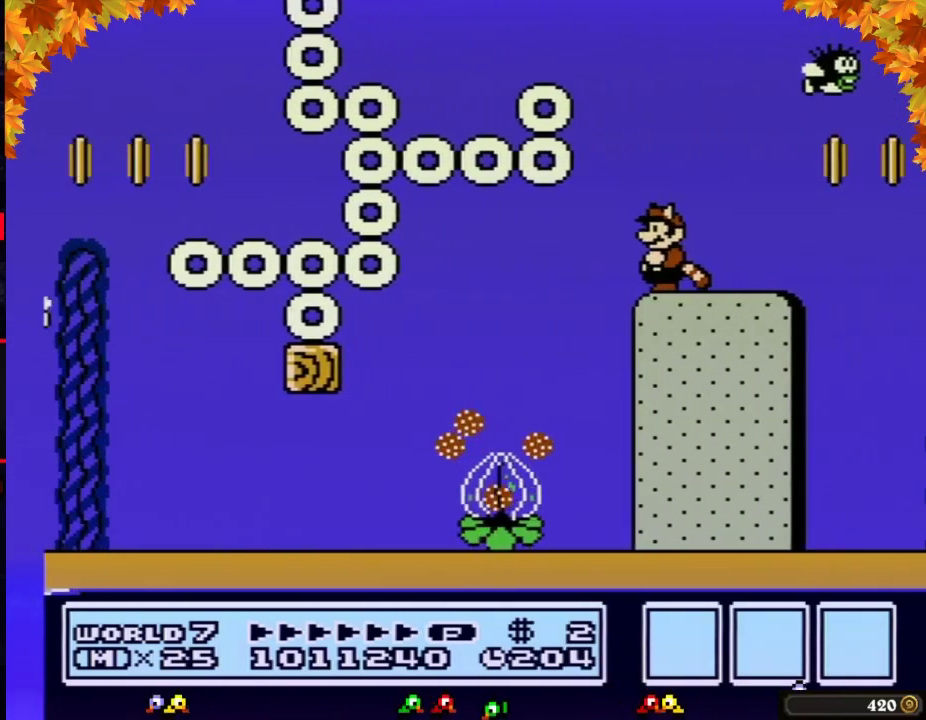
{"buttons": ["B"], "events": [[100, "DPAD_DOWN", "up"], [167, "DPAD_DOWN", "down"], [283, "DPAD_DOWN", "up"], [383, "DPAD_DOWN", "down"], [450, "DPAD_DOWN", "up"]]}
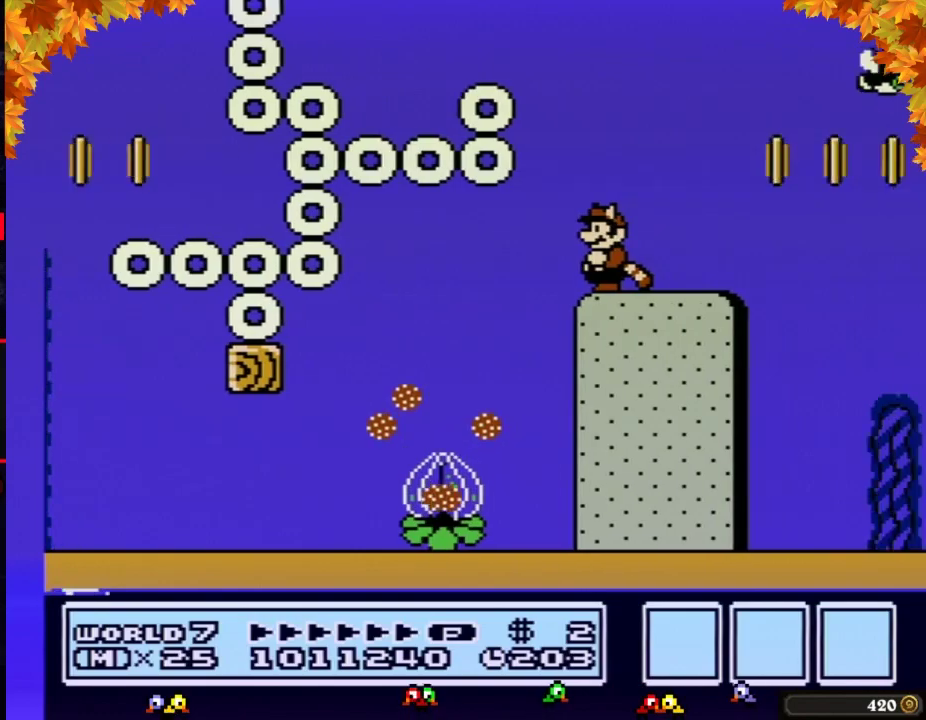
{"buttons": ["B"], "events": [[167, "DPAD_RIGHT", "down"], [350, "DPAD_RIGHT", "up"]]}
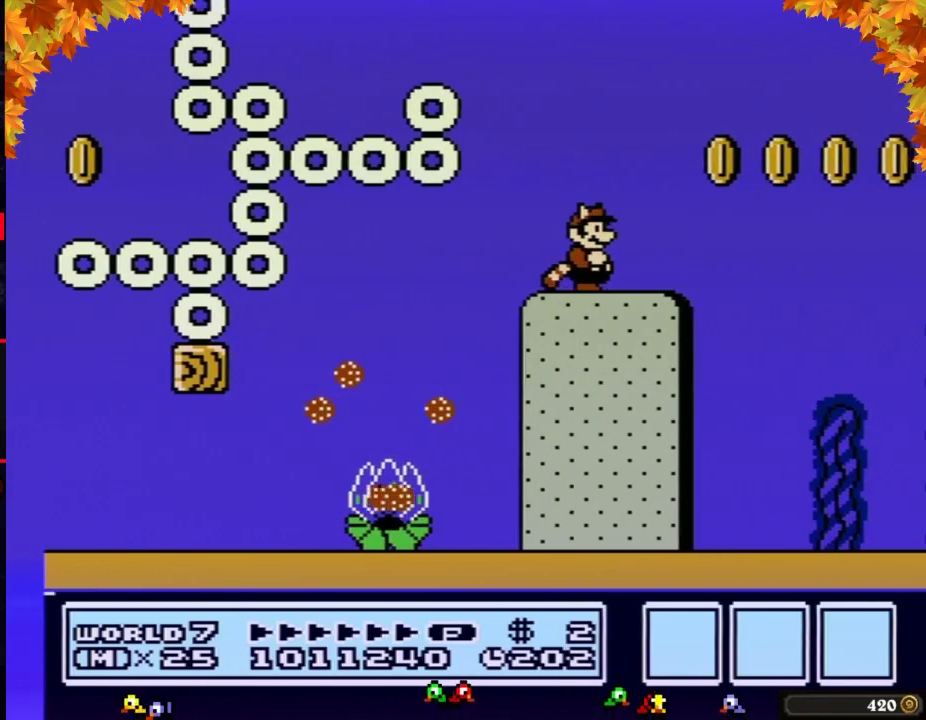
{"buttons": ["B", "DPAD_RIGHT"], "events": [[283, "DPAD_RIGHT", "down"]]}
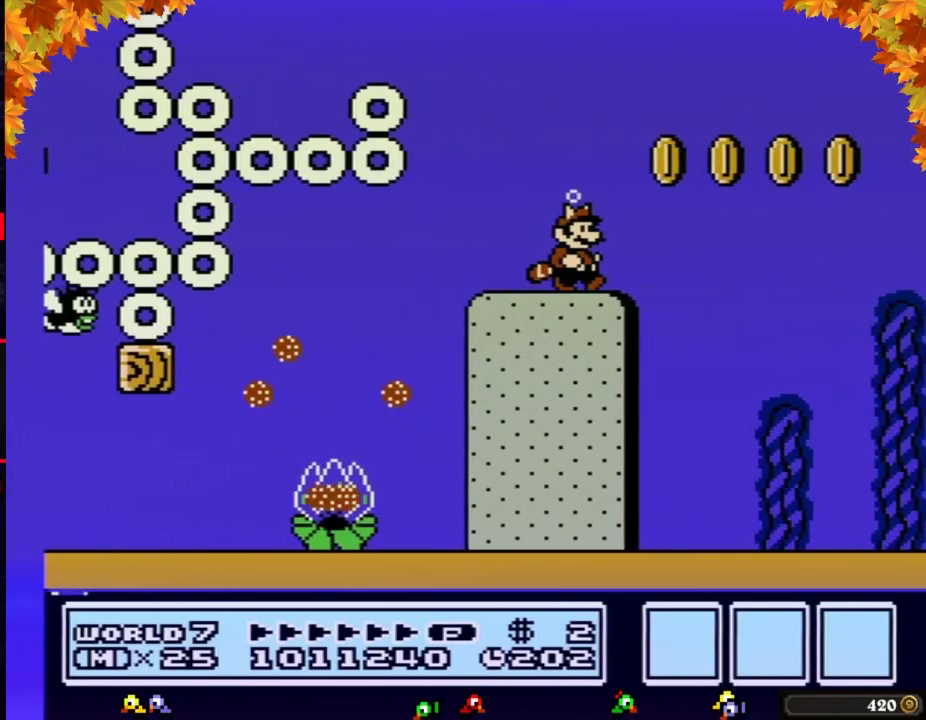
{"buttons": ["B", "DPAD_RIGHT"], "events": [[17, "DPAD_RIGHT", "up"], [317, "DPAD_RIGHT", "down"], [450, "A", "down"], [500, "A", "up"]]}
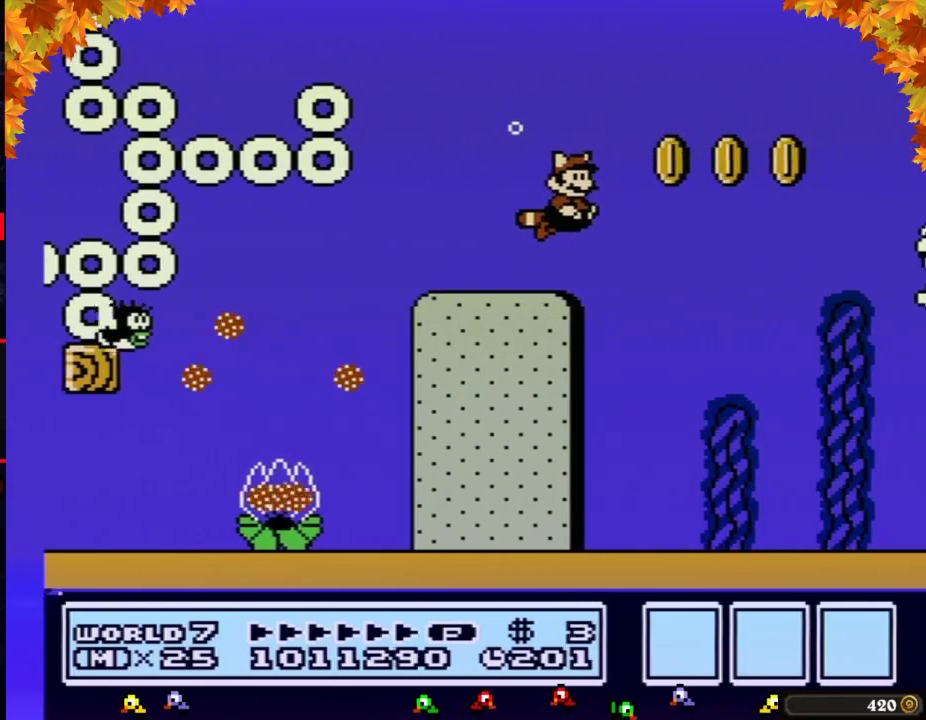
{"buttons": ["B"], "events": [[133, "DPAD_RIGHT", "up"], [200, "DPAD_LEFT", "down"], [250, "DPAD_LEFT", "up"]]}
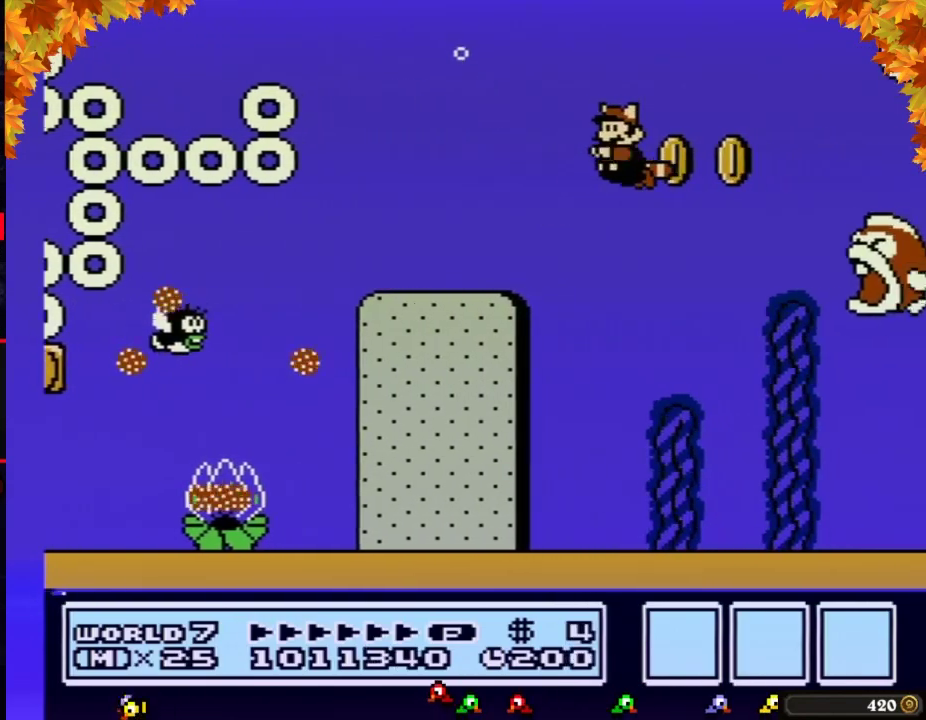
{"buttons": ["B"], "events": [[167, "DPAD_RIGHT", "down"], [350, "A", "down"], [383, "DPAD_RIGHT", "up"], [417, "A", "up"]]}
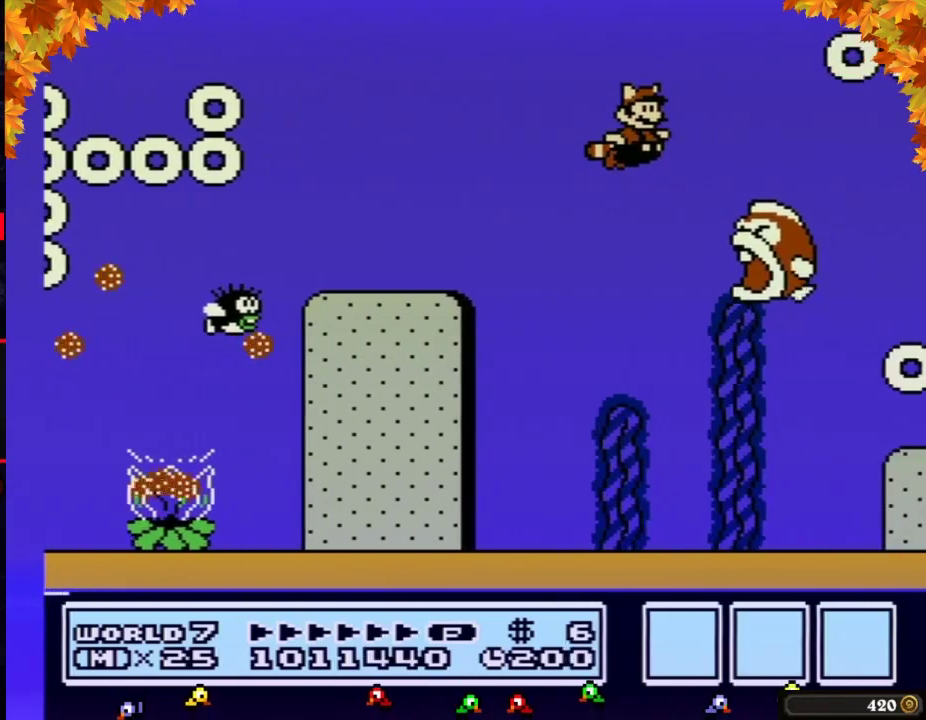
{"buttons": ["B"], "events": []}
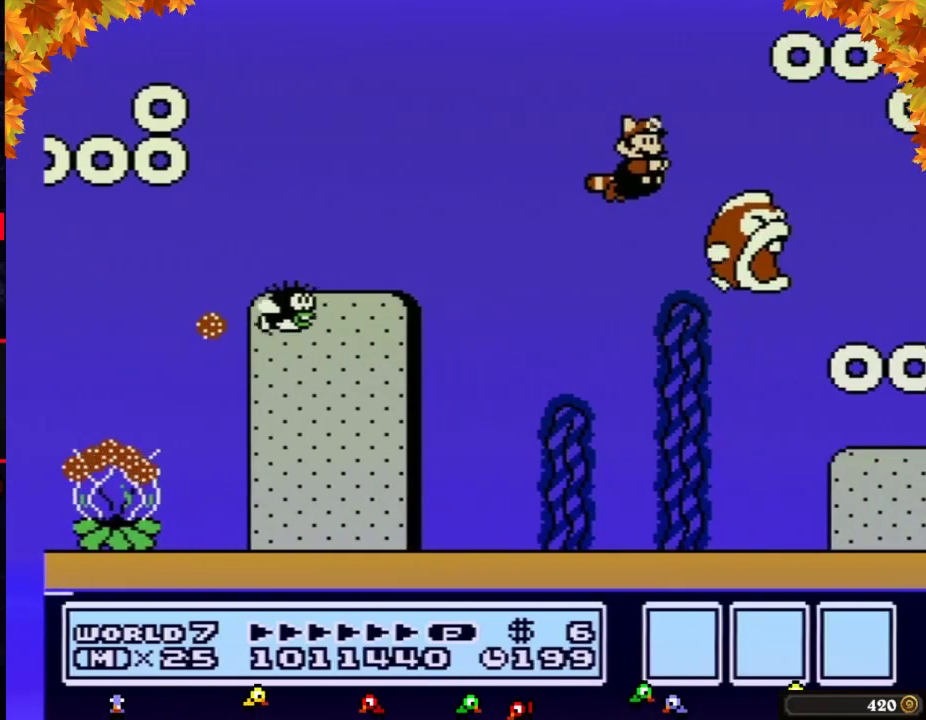
{"buttons": ["B"], "events": [[167, "A", "down"], [233, "DPAD_RIGHT", "down"], [250, "A", "up"], [417, "DPAD_RIGHT", "up"]]}
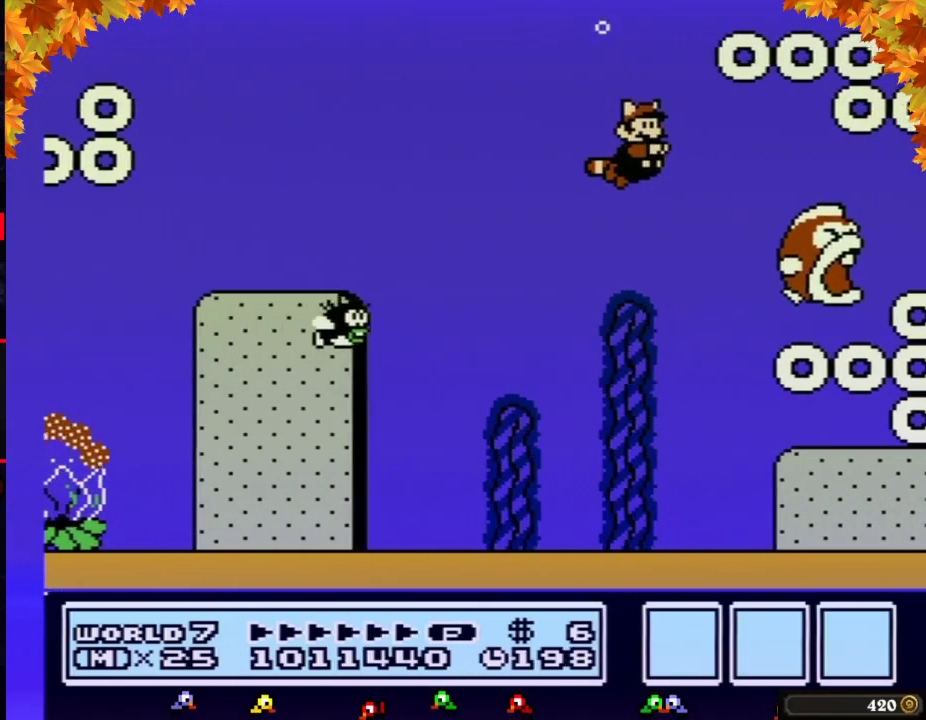
{"buttons": ["A", "B"], "events": [[133, "DPAD_RIGHT", "down"], [350, "DPAD_RIGHT", "up"], [417, "A", "down"]]}
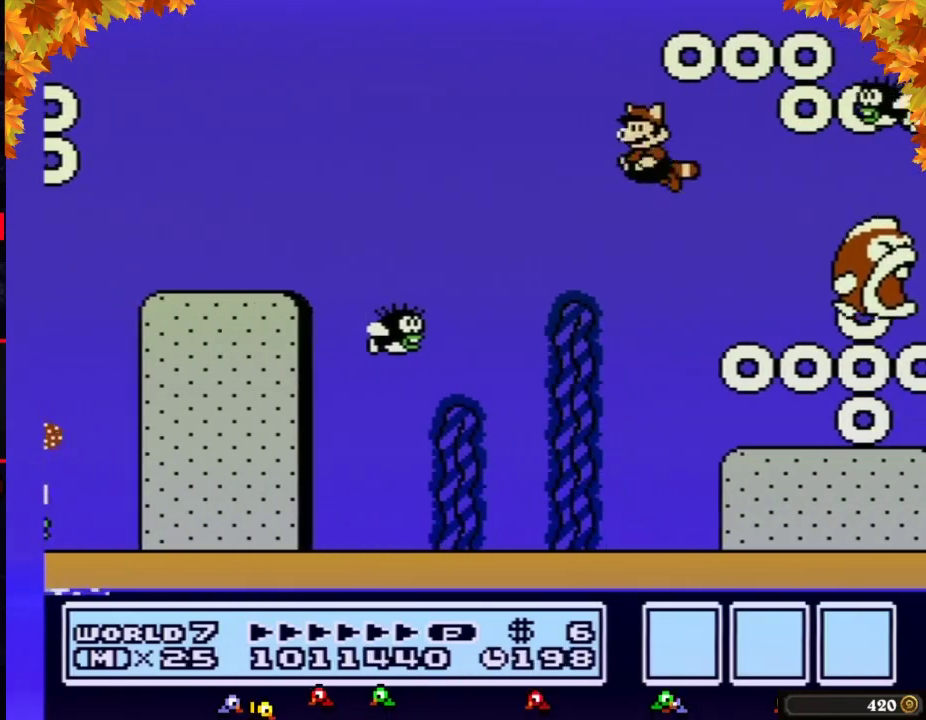
{"buttons": ["B", "DPAD_LEFT"], "events": [[17, "A", "up"], [100, "DPAD_LEFT", "down"]]}
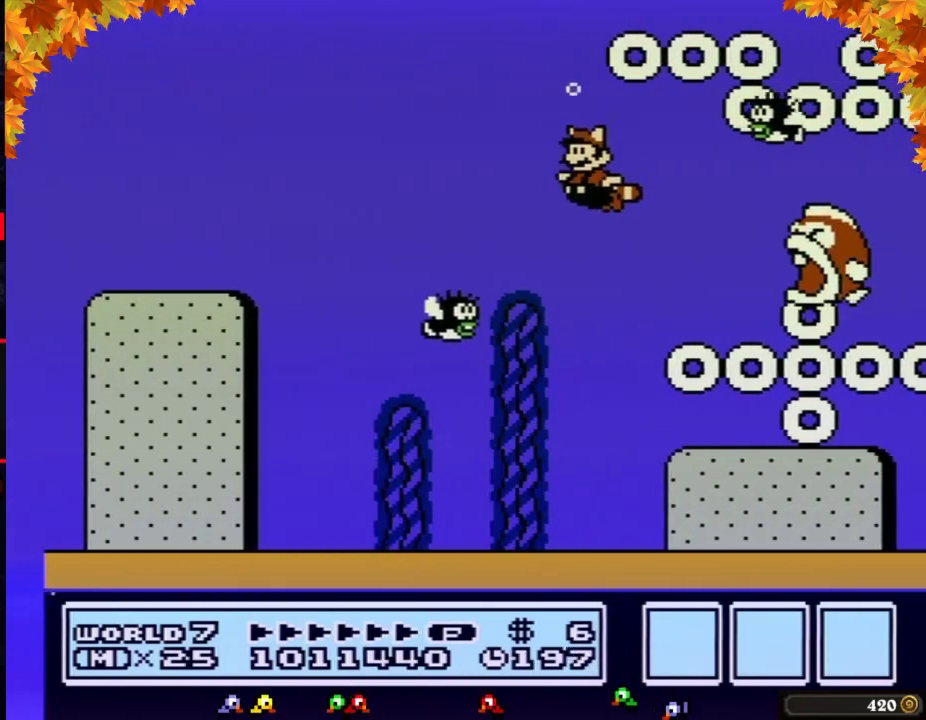
{"buttons": ["B", "DPAD_LEFT"], "events": [[233, "A", "down"], [283, "A", "up"]]}
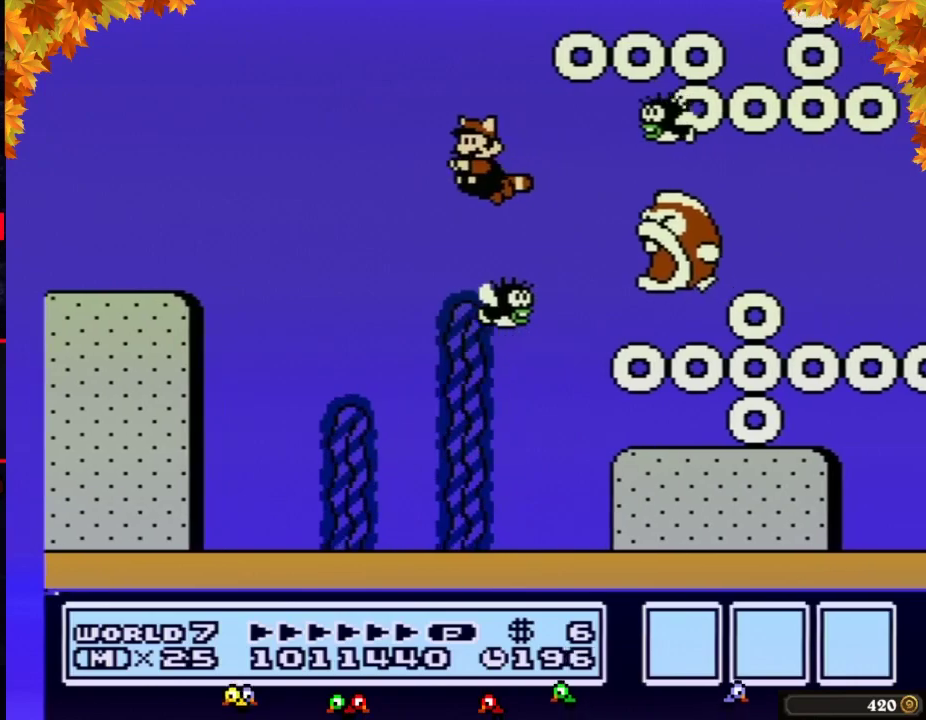
{"buttons": ["A", "B", "DPAD_RIGHT"], "events": [[250, "DPAD_LEFT", "up"], [350, "DPAD_RIGHT", "down"], [417, "A", "down"]]}